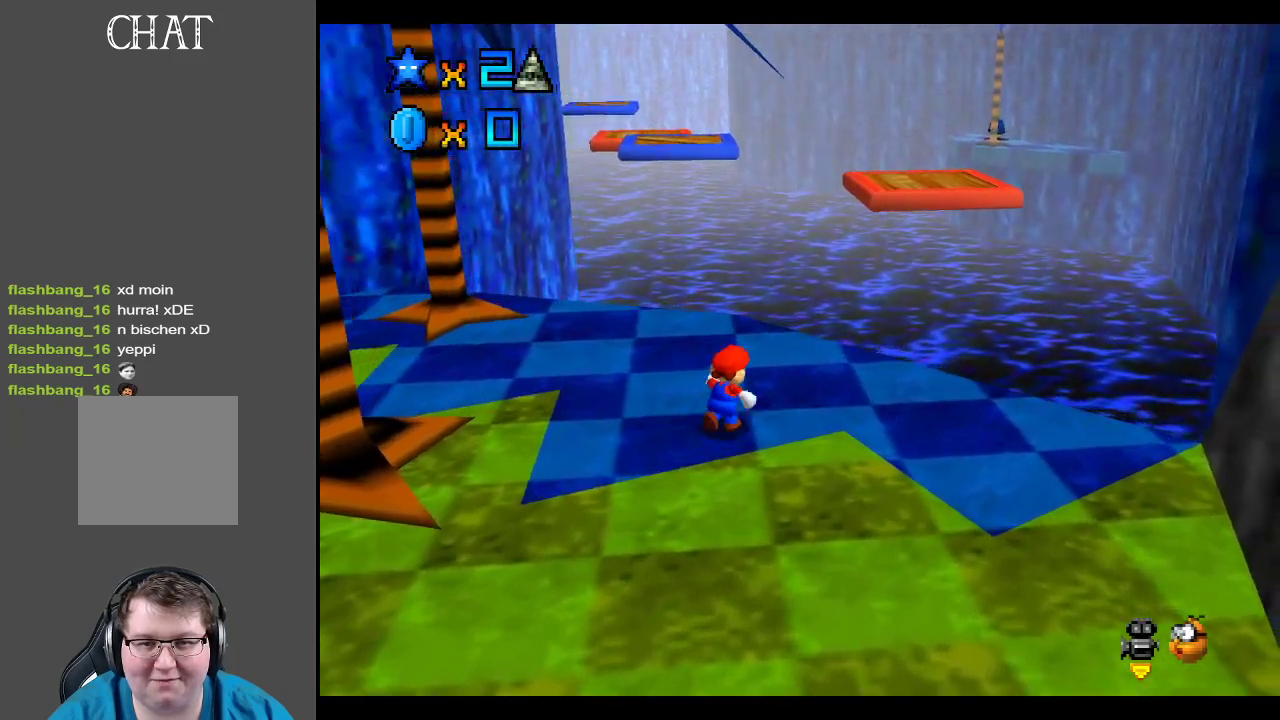
Gameplay with a controller (Xbox layout); each line is a JSON object with the inputs held at the frame after it. "events" lists button and stick changes between this image and that frame as [ms after this image, input, new state], when the widget could be followed in between. Not read: L3 R3.
{"buttons": [], "left_stick": "down-left", "right_stick": "center", "events": [[333, "left_stick", "up-left"], [433, "left_stick", "down-left"]]}
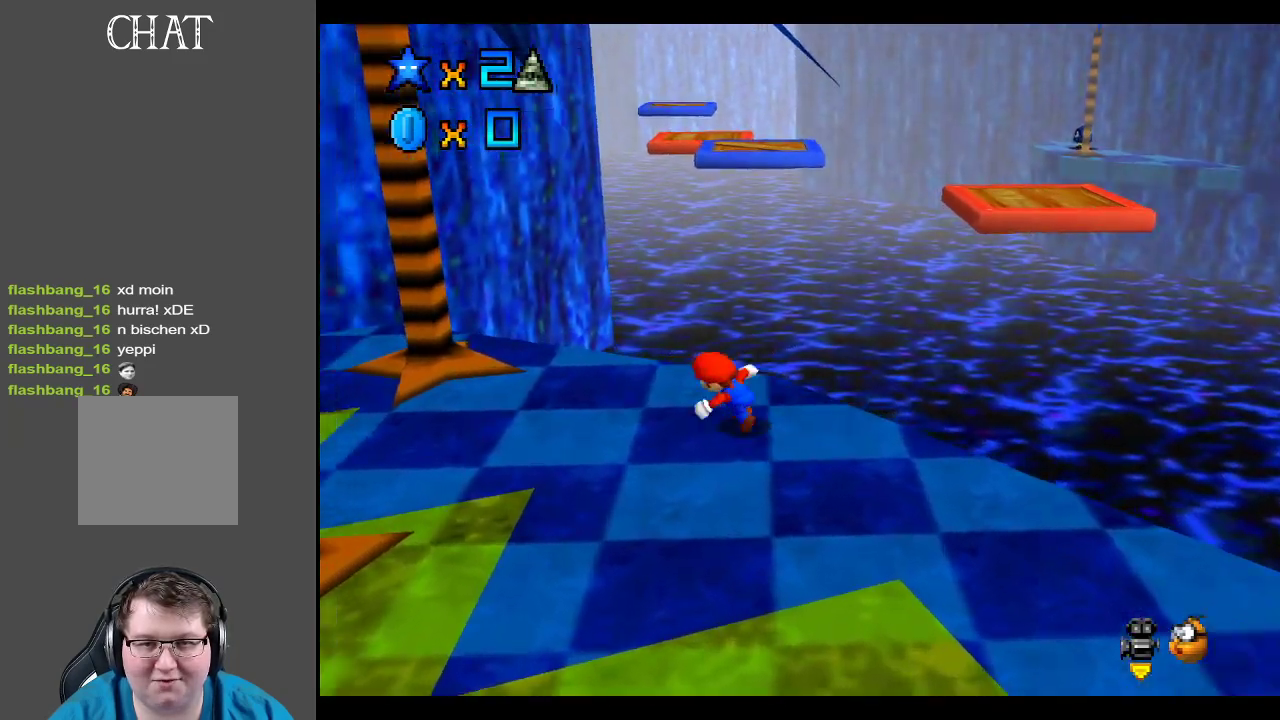
{"buttons": ["Y"], "left_stick": "down-right", "right_stick": "center", "events": [[83, "left_stick", "down"], [250, "left_stick", "down-right"], [417, "Y", "down"]]}
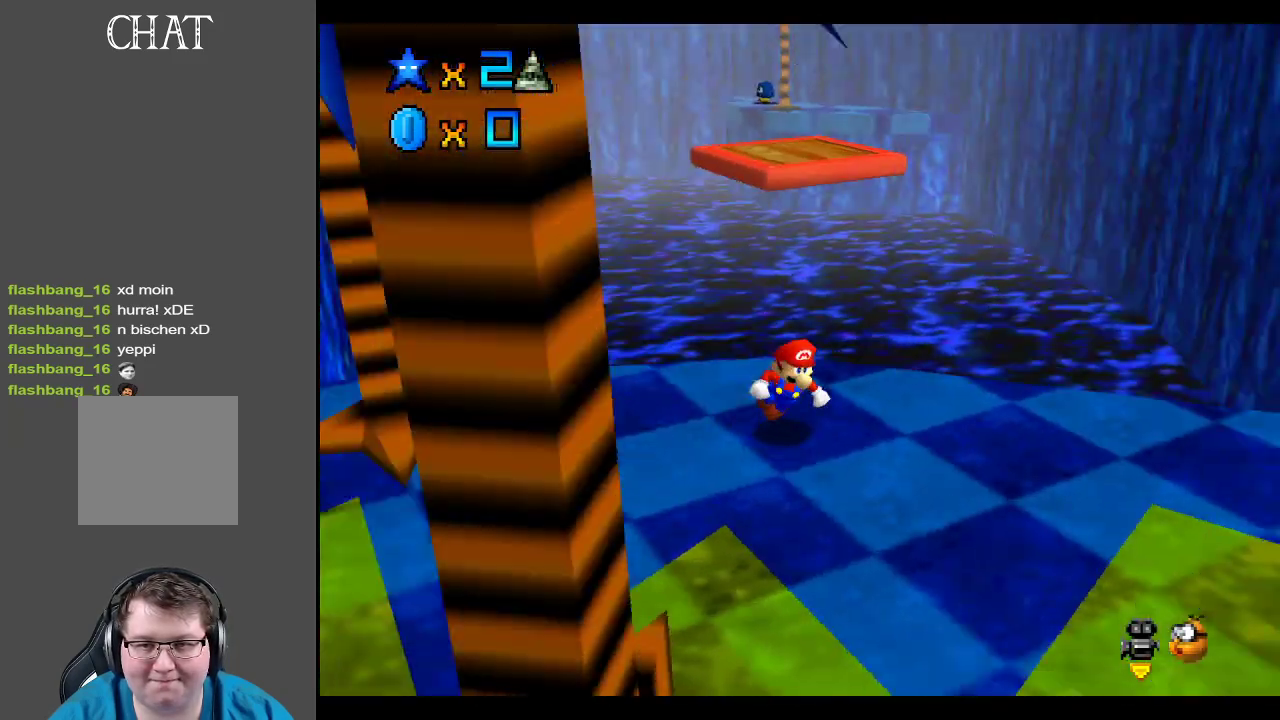
{"buttons": [], "left_stick": "down-left", "right_stick": "center", "events": [[33, "Y", "up"], [383, "B", "down"], [400, "left_stick", "down-left"], [467, "B", "up"]]}
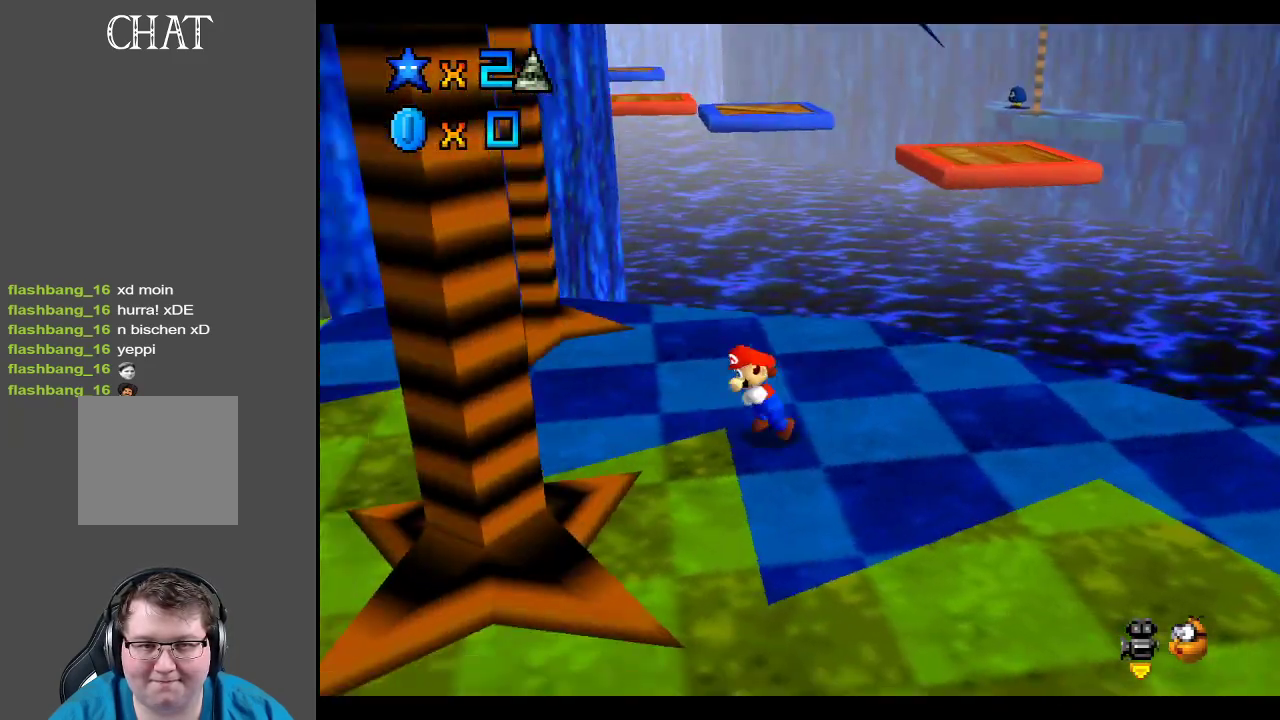
{"buttons": [], "left_stick": "right", "right_stick": "center", "events": [[83, "left_stick", "up-left"], [217, "left_stick", "up-right"], [417, "left_stick", "right"]]}
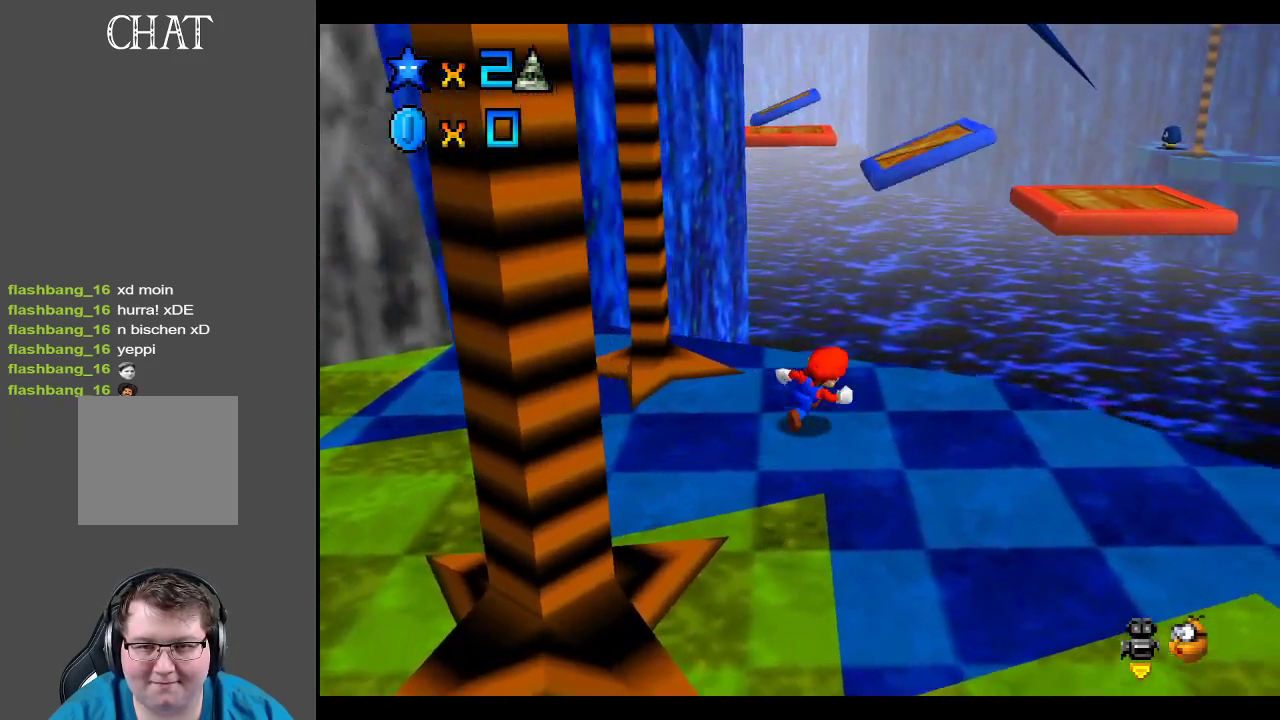
{"buttons": [], "left_stick": "down-left", "right_stick": "center", "events": [[67, "left_stick", "down-right"], [467, "left_stick", "down-left"]]}
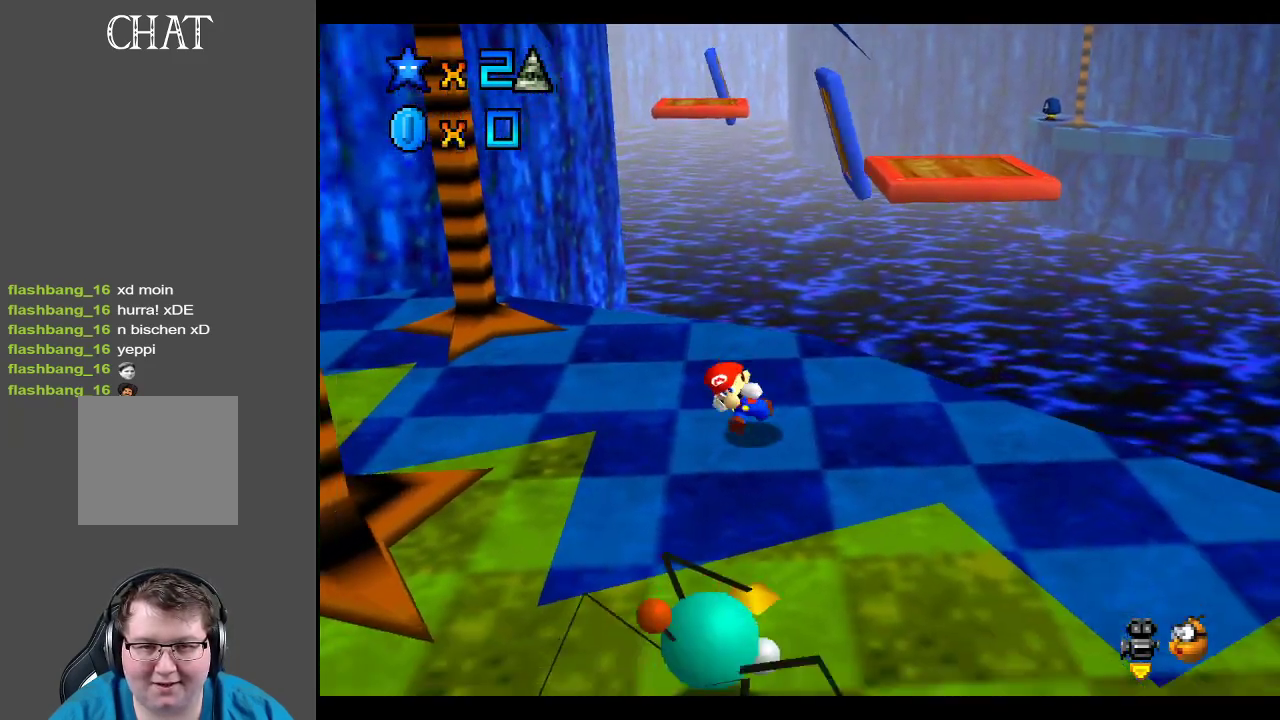
{"buttons": [], "left_stick": "up-right", "right_stick": "center", "events": [[17, "left_stick", "left"], [117, "left_stick", "up-left"], [283, "left_stick", "up-right"]]}
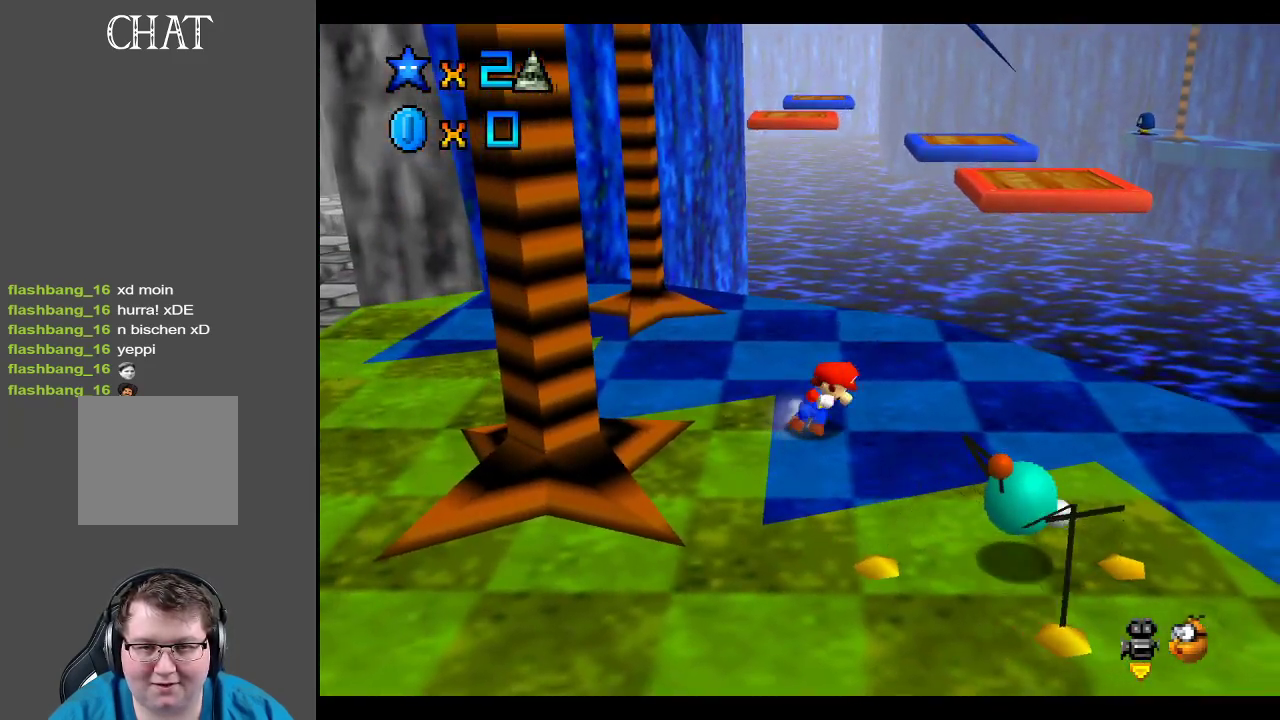
{"buttons": [], "left_stick": "up-right", "right_stick": "center", "events": []}
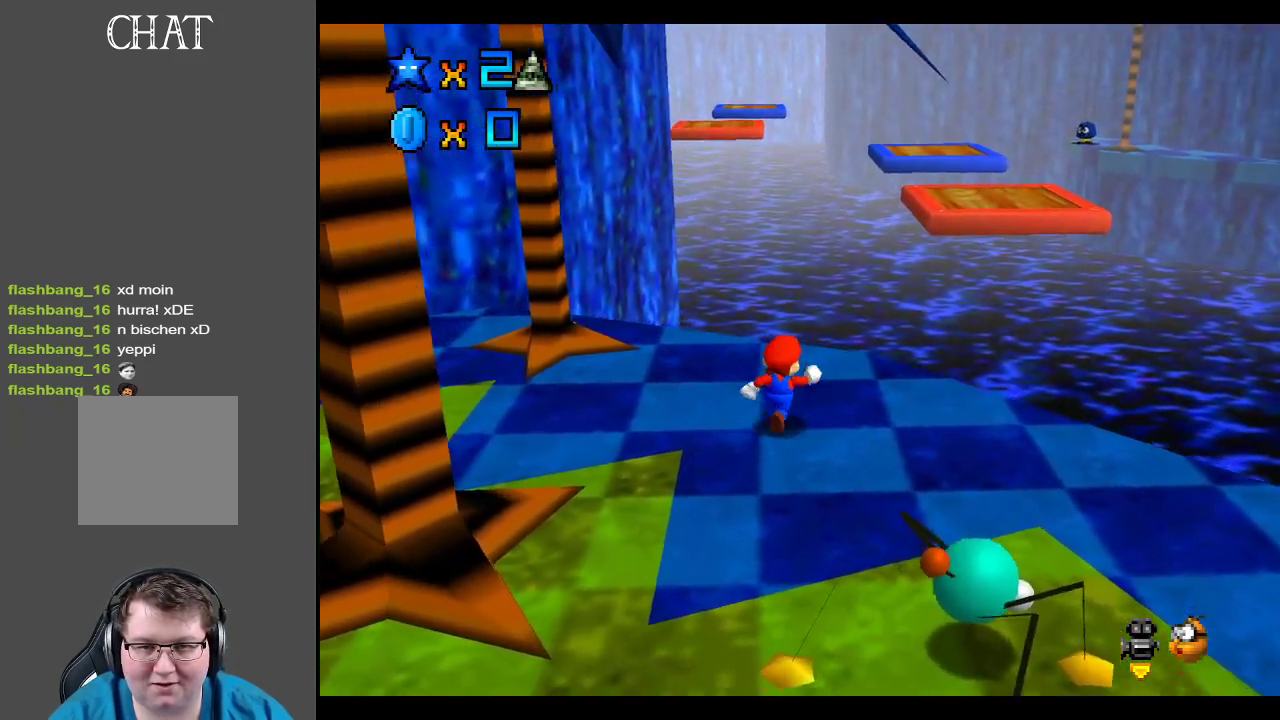
{"buttons": ["A", "L2"], "left_stick": "up-right", "right_stick": "center", "events": [[250, "L2", "down"], [350, "A", "down"]]}
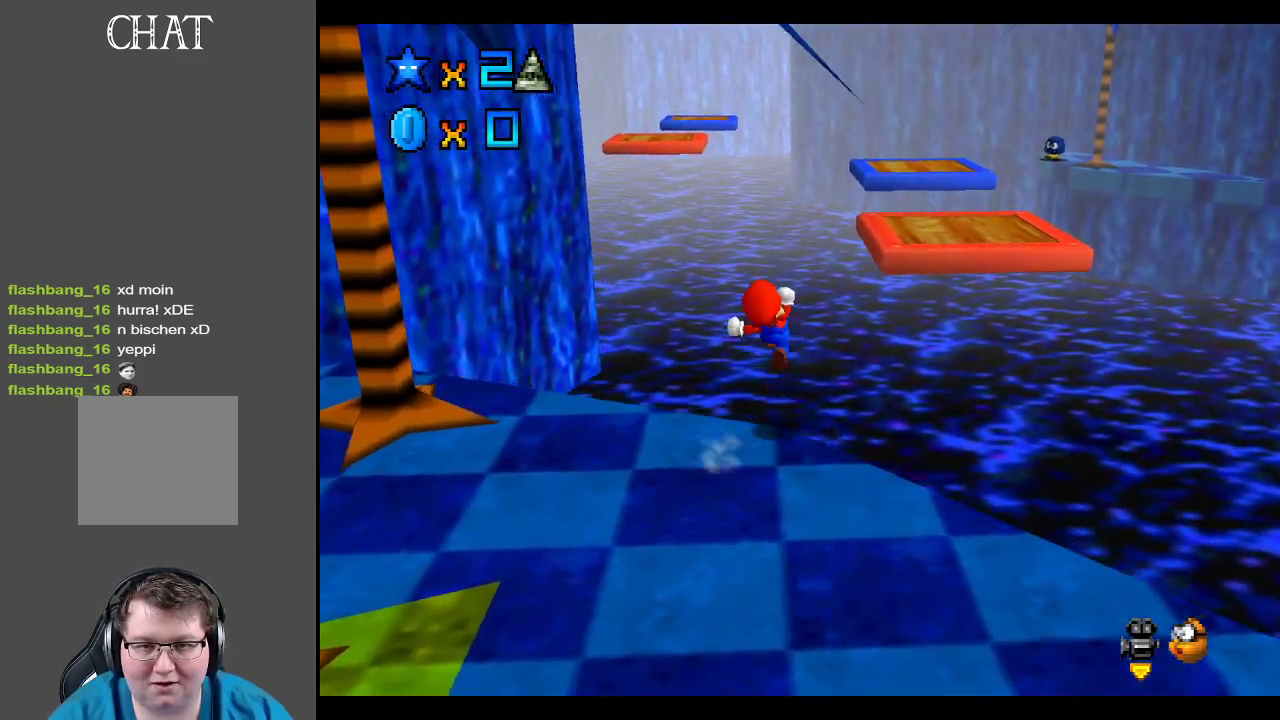
{"buttons": [], "left_stick": "right", "right_stick": "center", "events": [[217, "L2", "up"], [233, "A", "up"], [283, "left_stick", "right"]]}
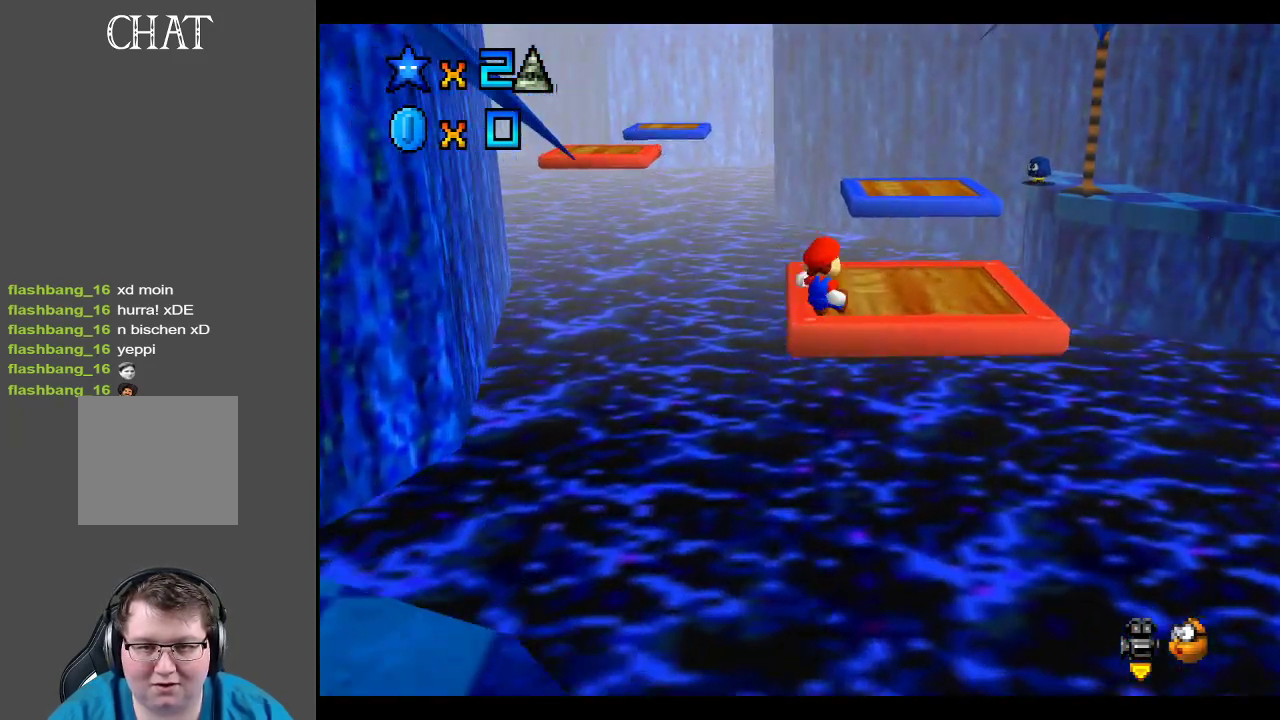
{"buttons": [], "left_stick": "up-right", "right_stick": "center", "events": [[17, "left_stick", "up-right"]]}
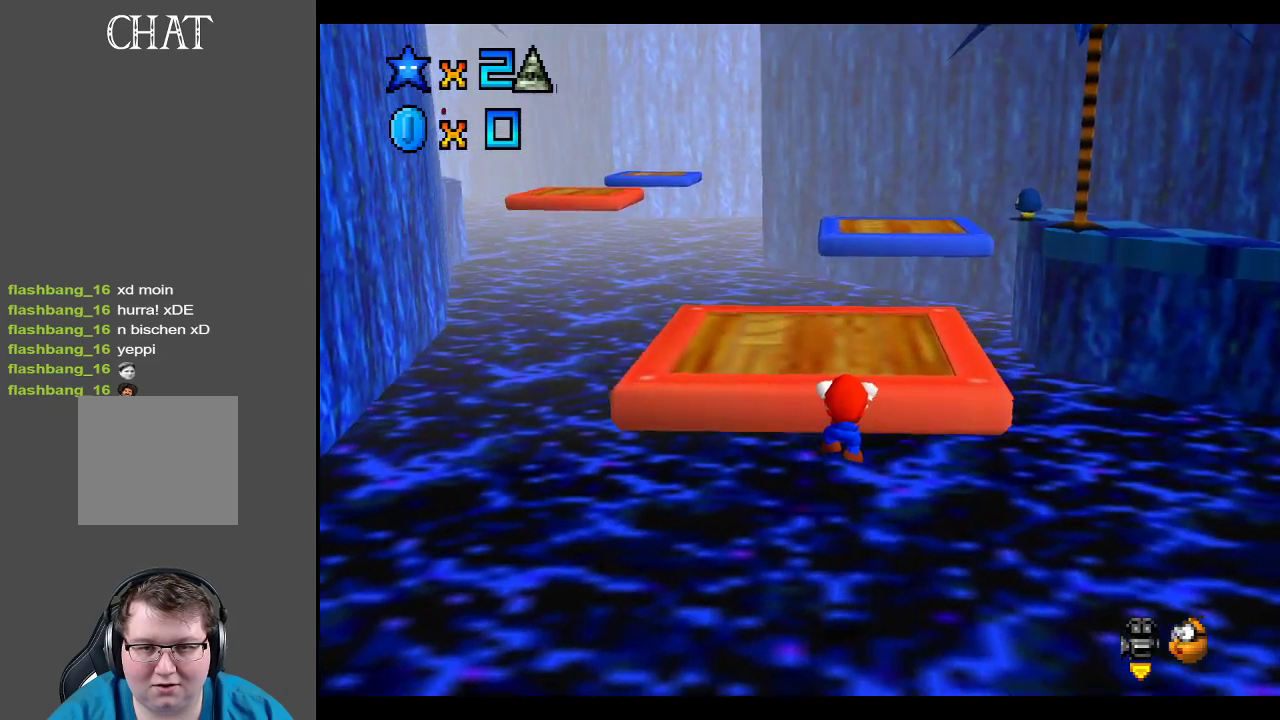
{"buttons": [], "left_stick": "up-right", "right_stick": "center", "events": [[100, "A", "down"], [233, "A", "up"]]}
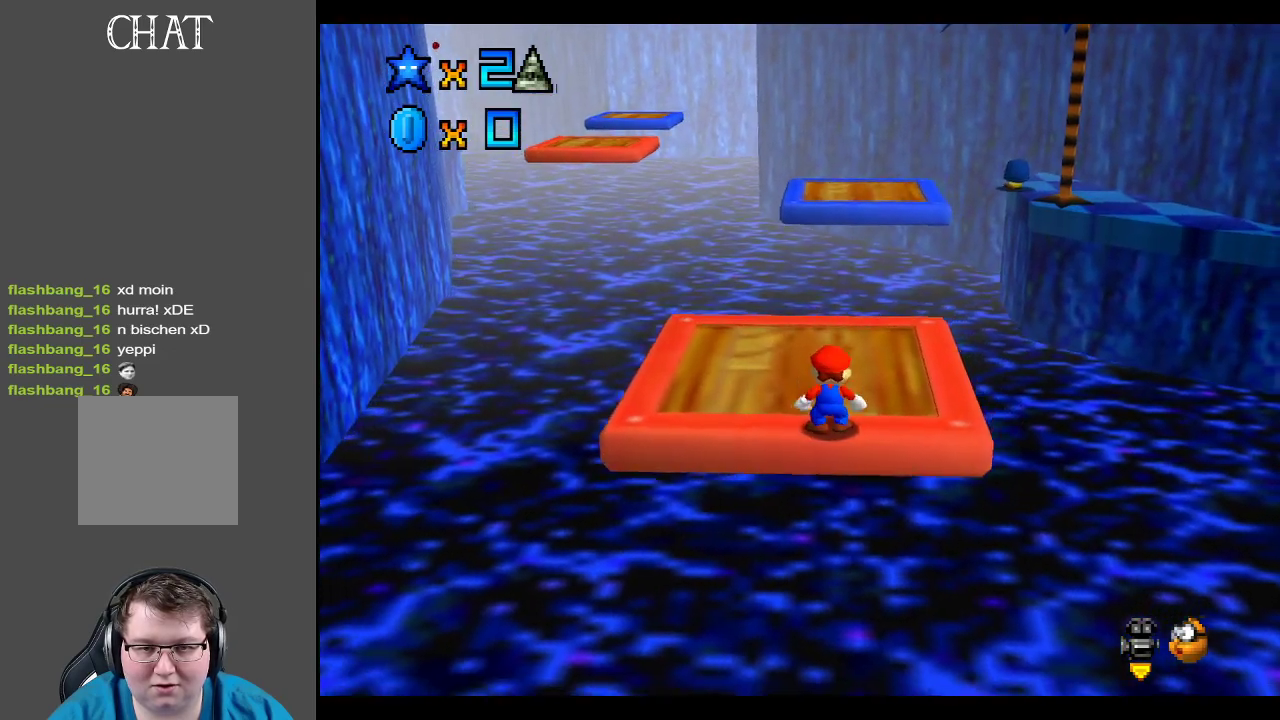
{"buttons": [], "left_stick": "up-right", "right_stick": "center", "events": []}
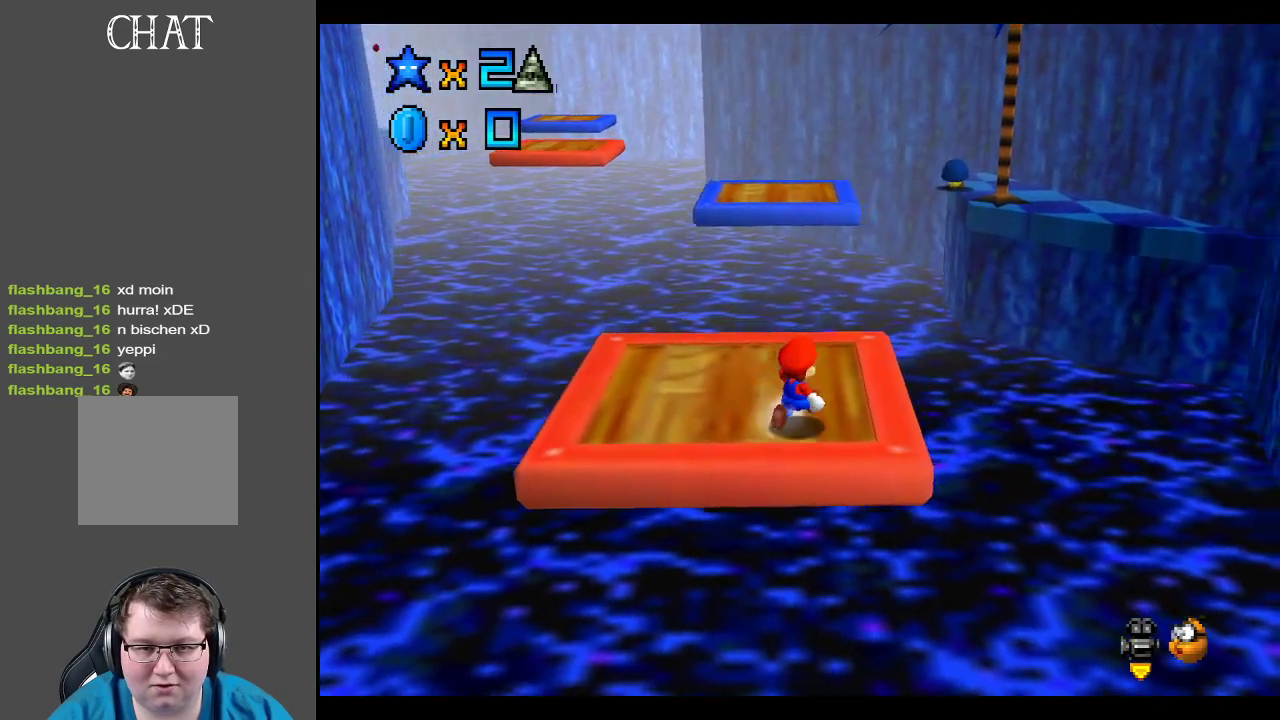
{"buttons": ["L2"], "left_stick": "up-right", "right_stick": "center", "events": [[500, "L2", "down"]]}
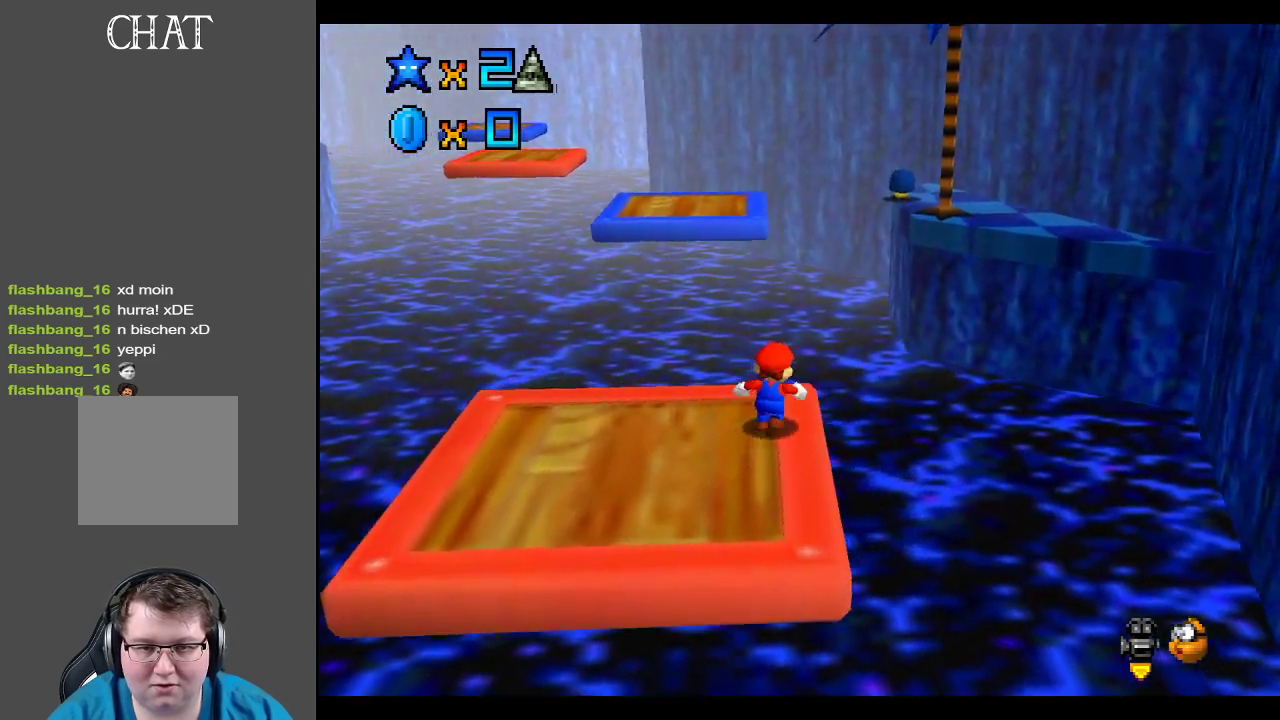
{"buttons": ["A", "L2"], "left_stick": "up-right", "right_stick": "center", "events": [[67, "A", "down"]]}
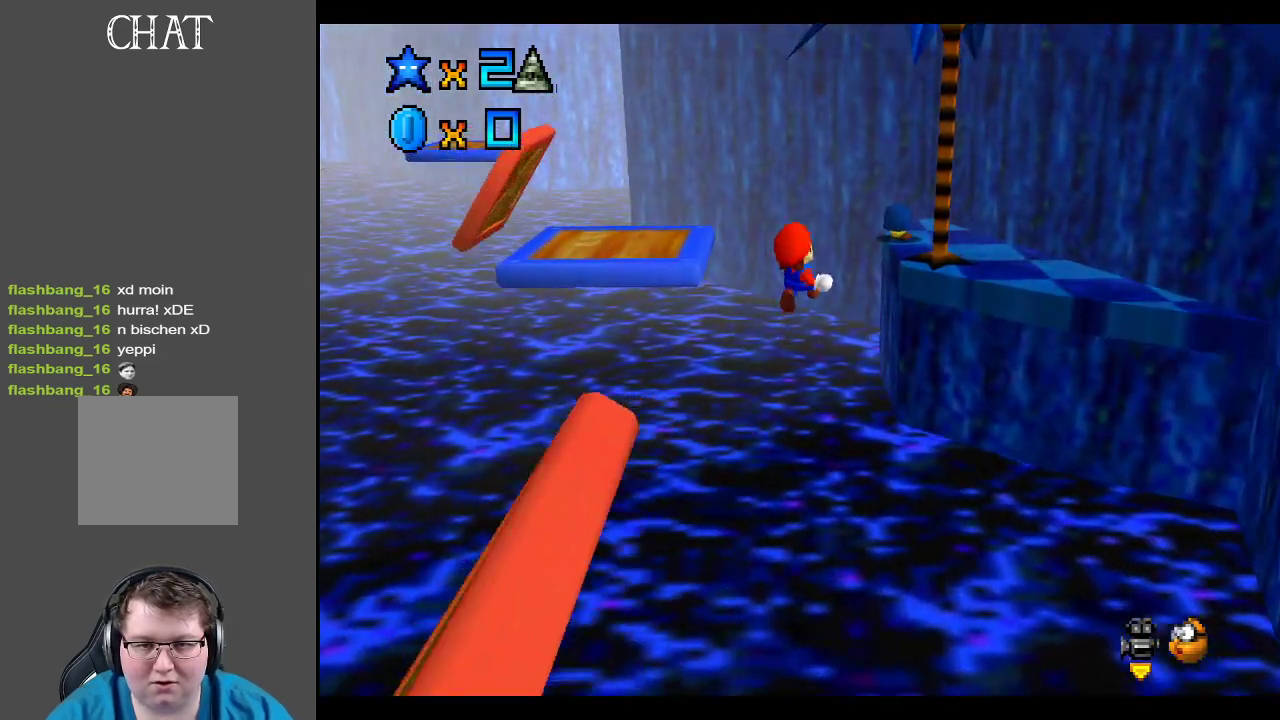
{"buttons": ["A"], "left_stick": "left", "right_stick": "center", "events": [[33, "left_stick", "up-left"], [83, "L2", "up"], [217, "left_stick", "left"]]}
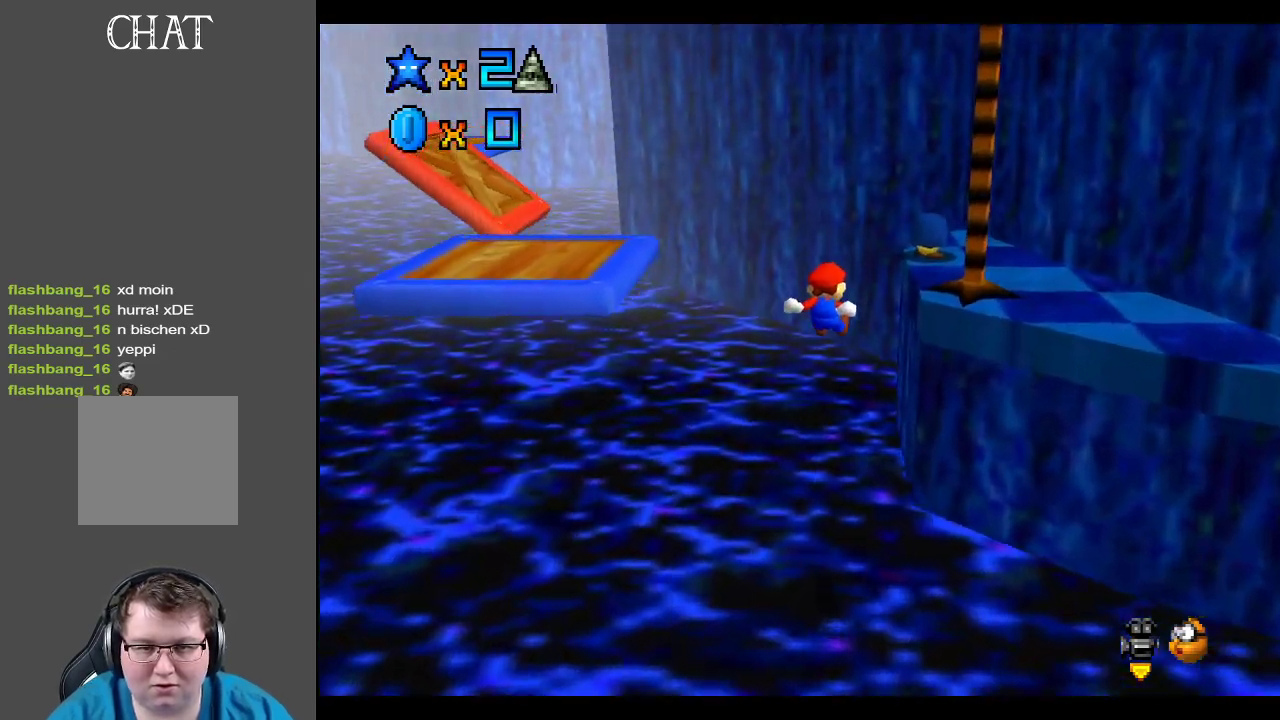
{"buttons": ["A"], "left_stick": "up", "right_stick": "center", "events": [[367, "left_stick", "up"]]}
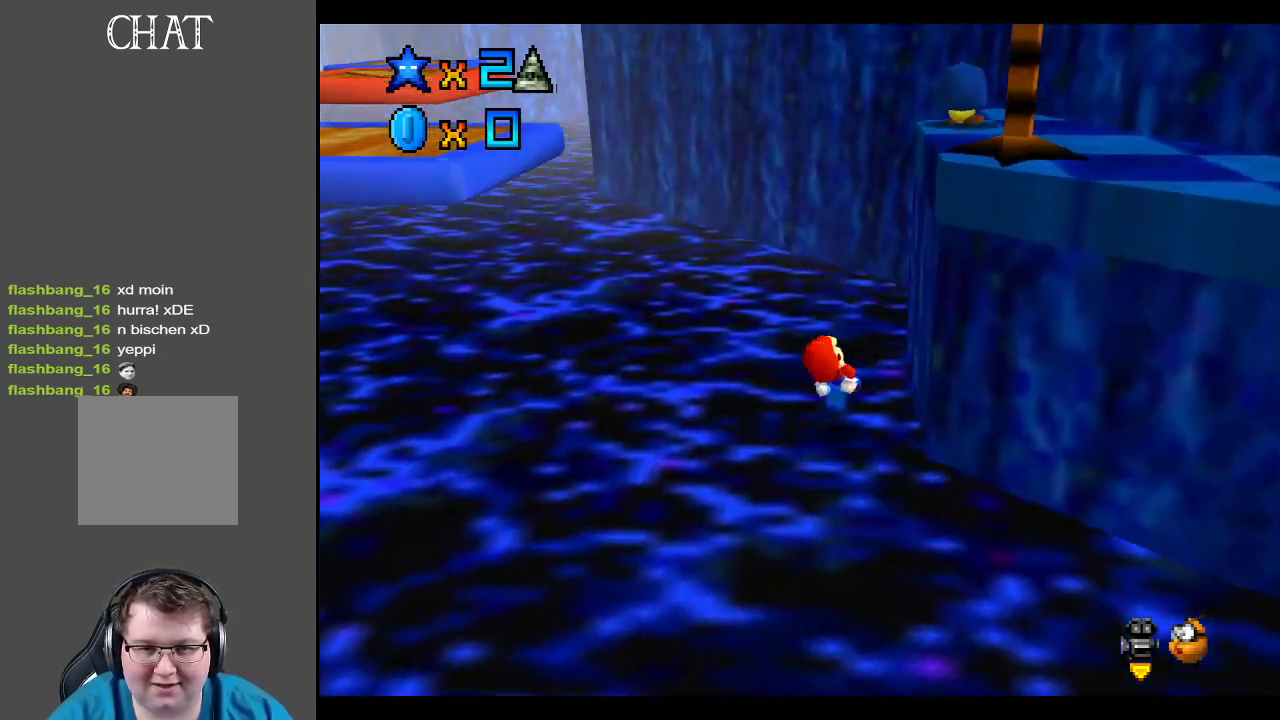
{"buttons": [], "left_stick": "center", "right_stick": "center", "events": [[67, "left_stick", "up-right"], [217, "A", "up"], [483, "left_stick", "center"]]}
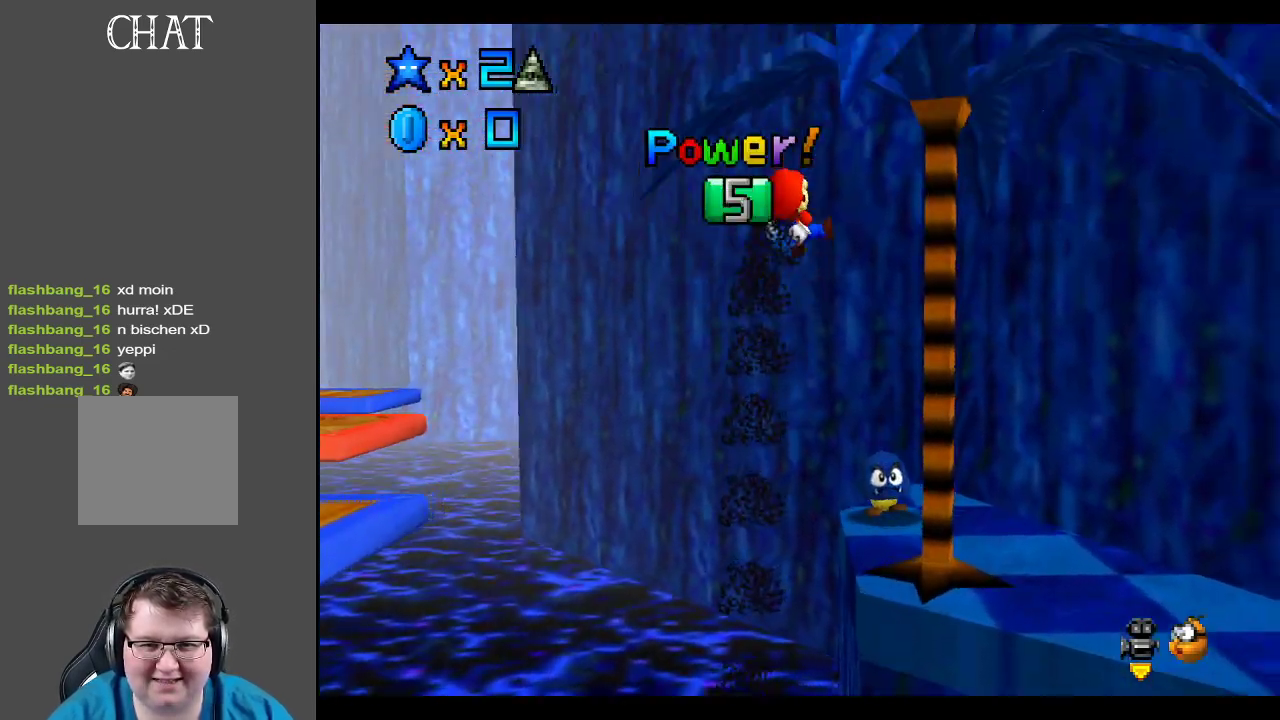
{"buttons": [], "left_stick": "center", "right_stick": "center", "events": []}
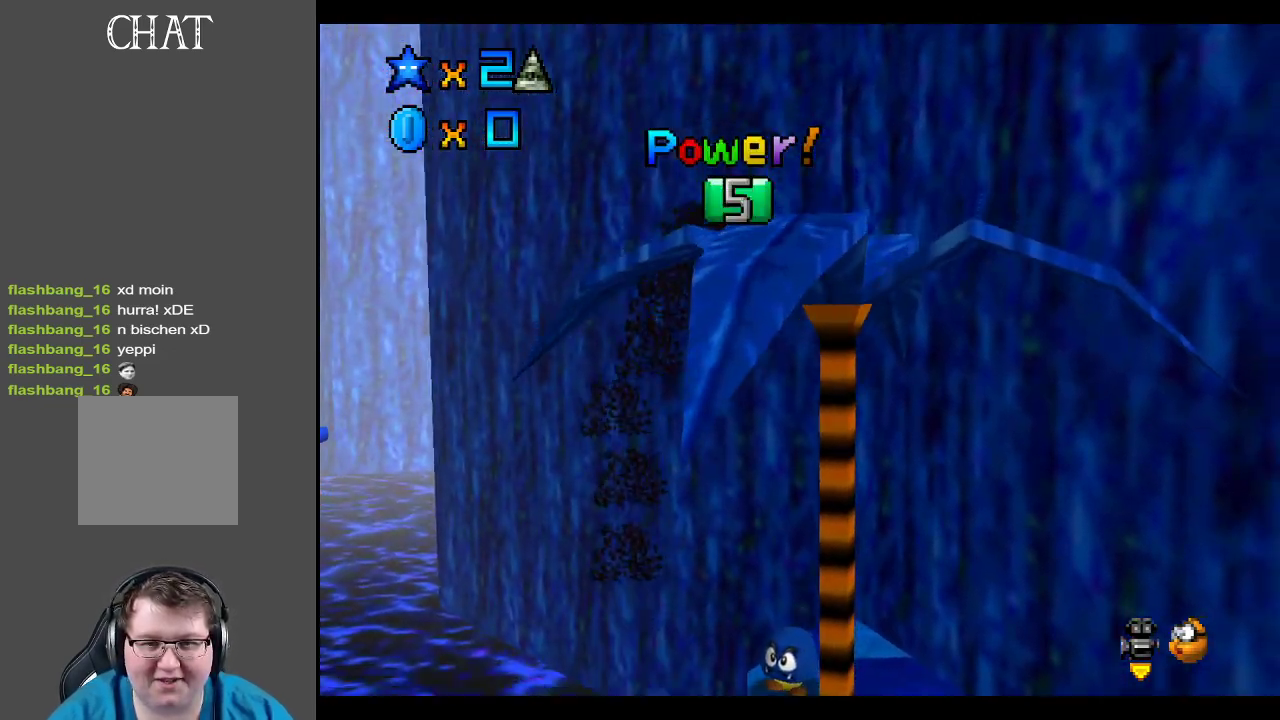
{"buttons": [], "left_stick": "center", "right_stick": "center", "events": [[300, "left_stick", "up"], [467, "left_stick", "center"]]}
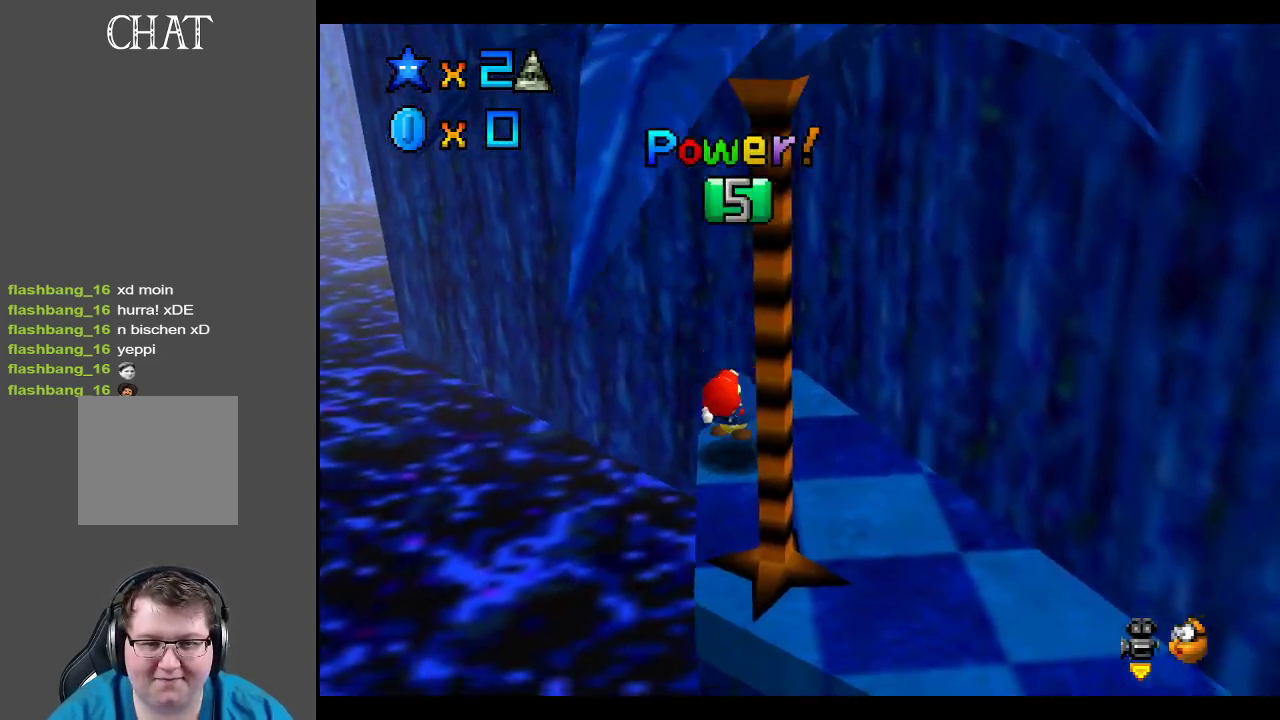
{"buttons": ["B"], "left_stick": "center", "right_stick": "center", "events": [[500, "B", "down"]]}
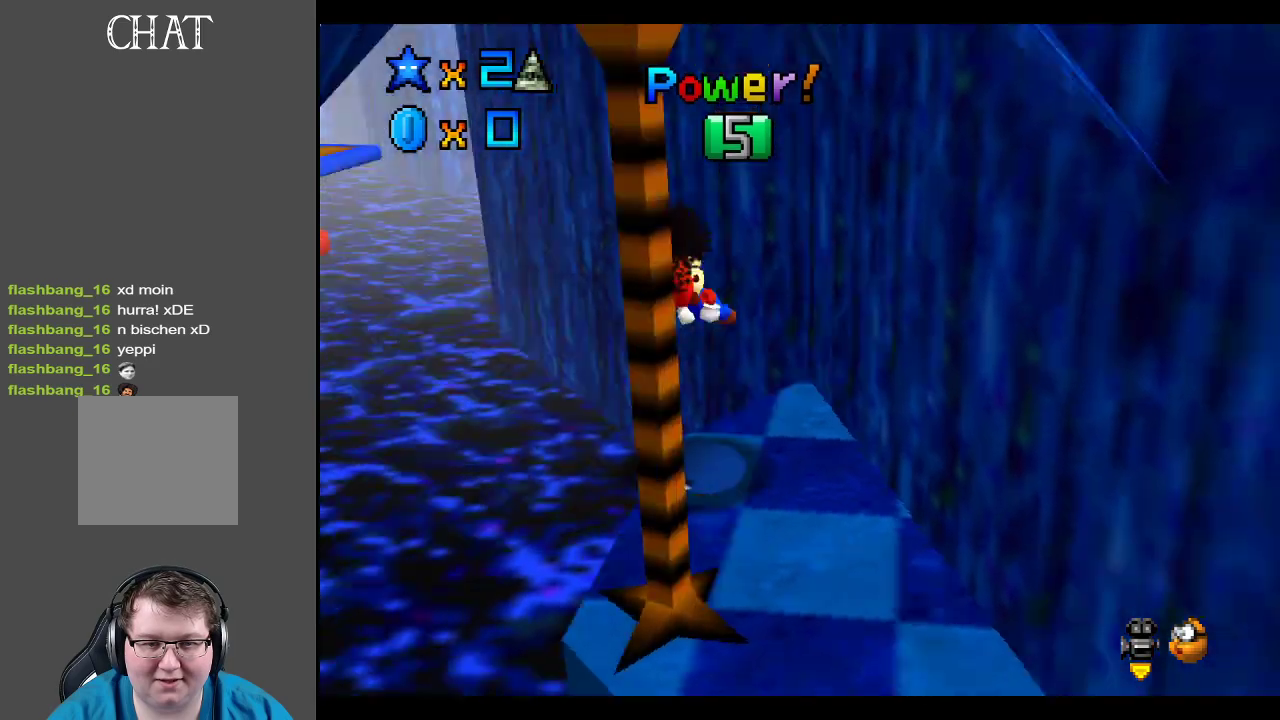
{"buttons": [], "left_stick": "center", "right_stick": "center", "events": [[100, "B", "up"]]}
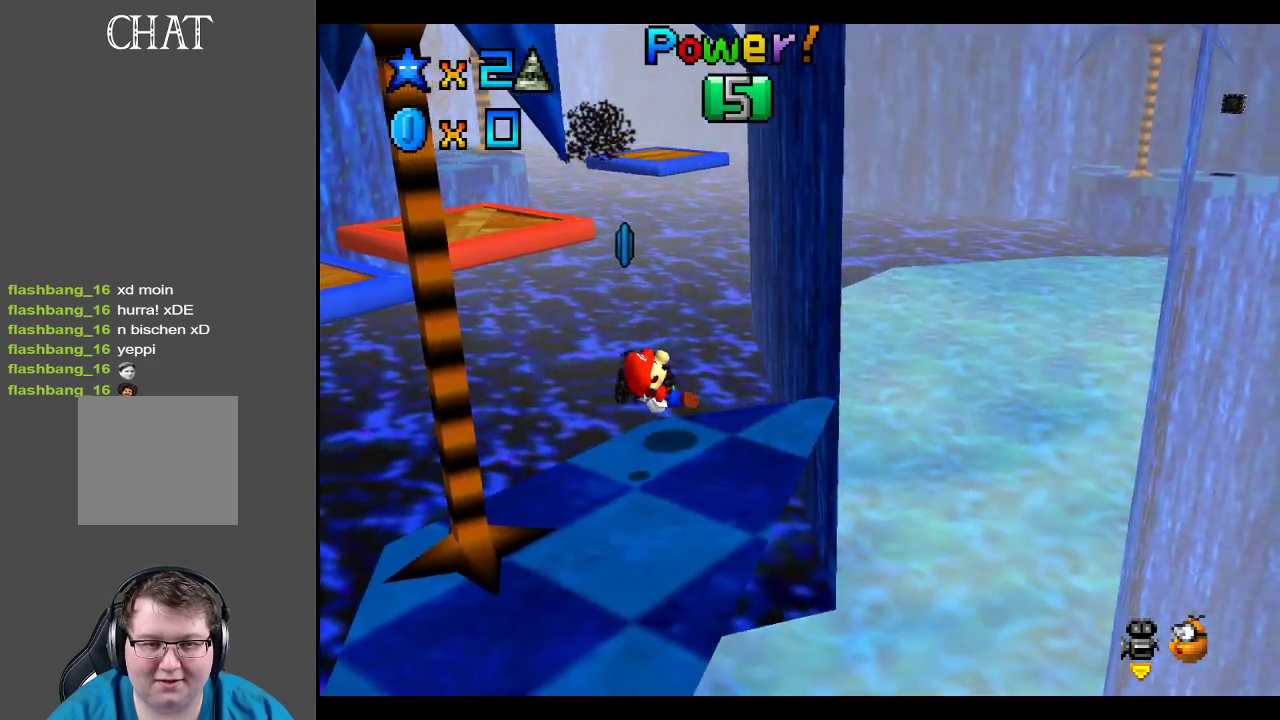
{"buttons": [], "left_stick": "down-left", "right_stick": "center", "events": [[183, "left_stick", "down"], [433, "left_stick", "down-left"]]}
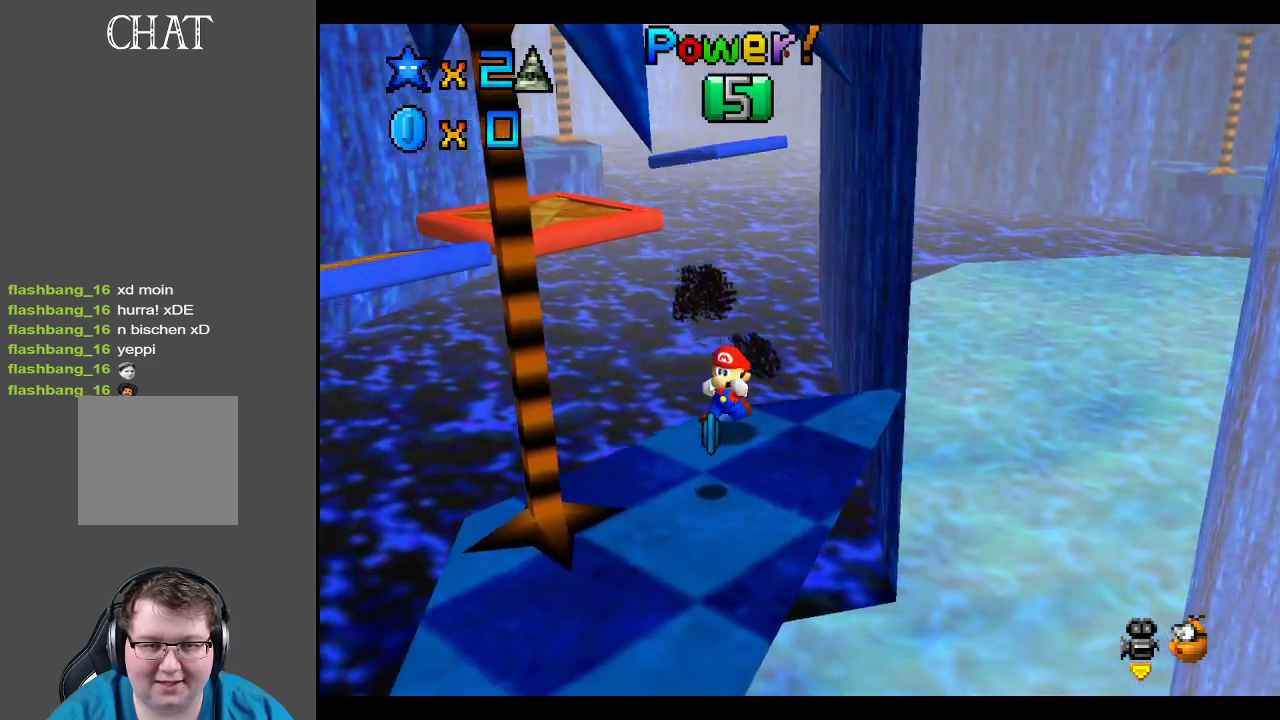
{"buttons": [], "left_stick": "center", "right_stick": "center", "events": [[333, "left_stick", "down"], [467, "left_stick", "center"]]}
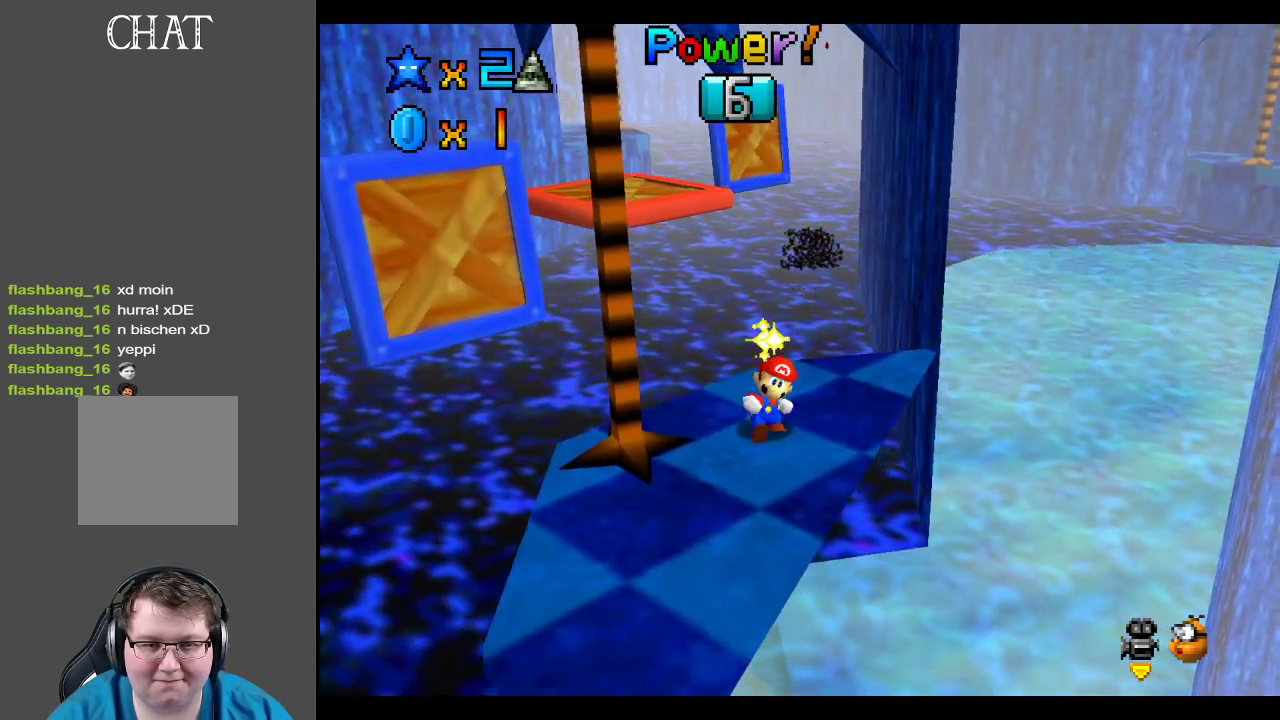
{"buttons": [], "left_stick": "up-right", "right_stick": "center", "events": [[233, "left_stick", "right"], [400, "left_stick", "up-right"]]}
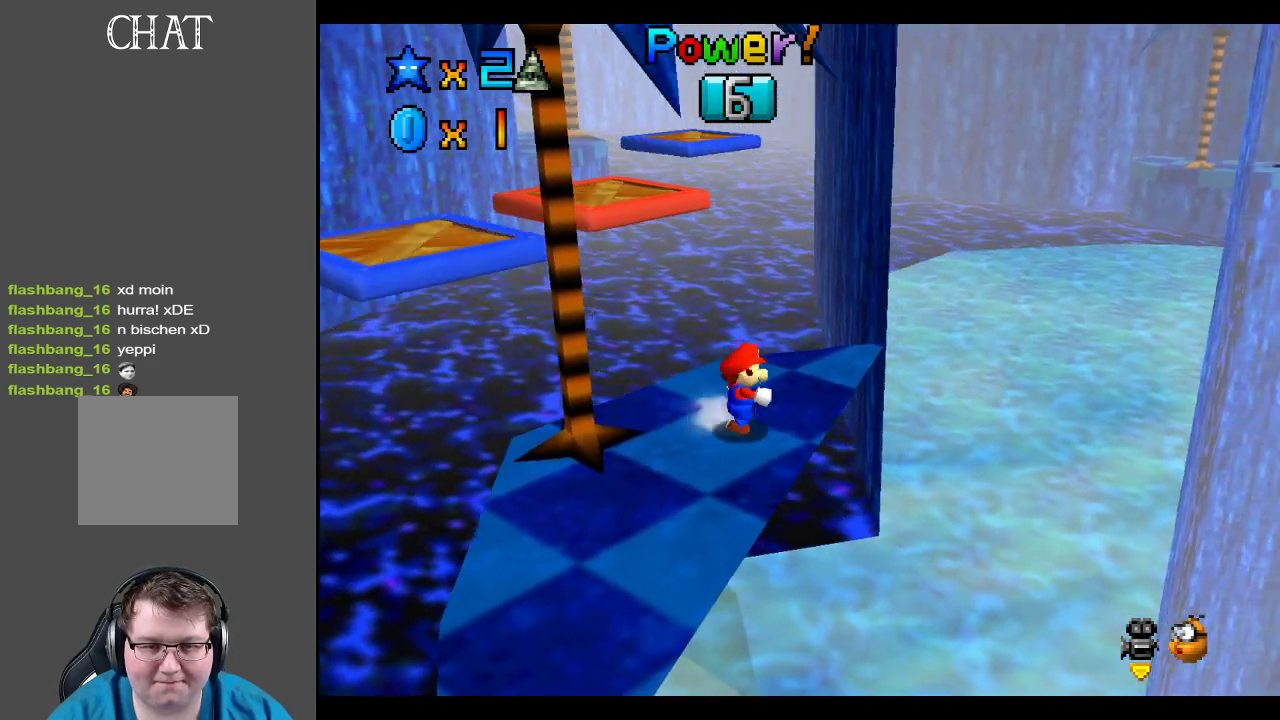
{"buttons": ["A", "L2"], "left_stick": "up-left", "right_stick": "center", "events": [[50, "left_stick", "up"], [167, "left_stick", "up-left"], [417, "L2", "down"], [483, "A", "down"]]}
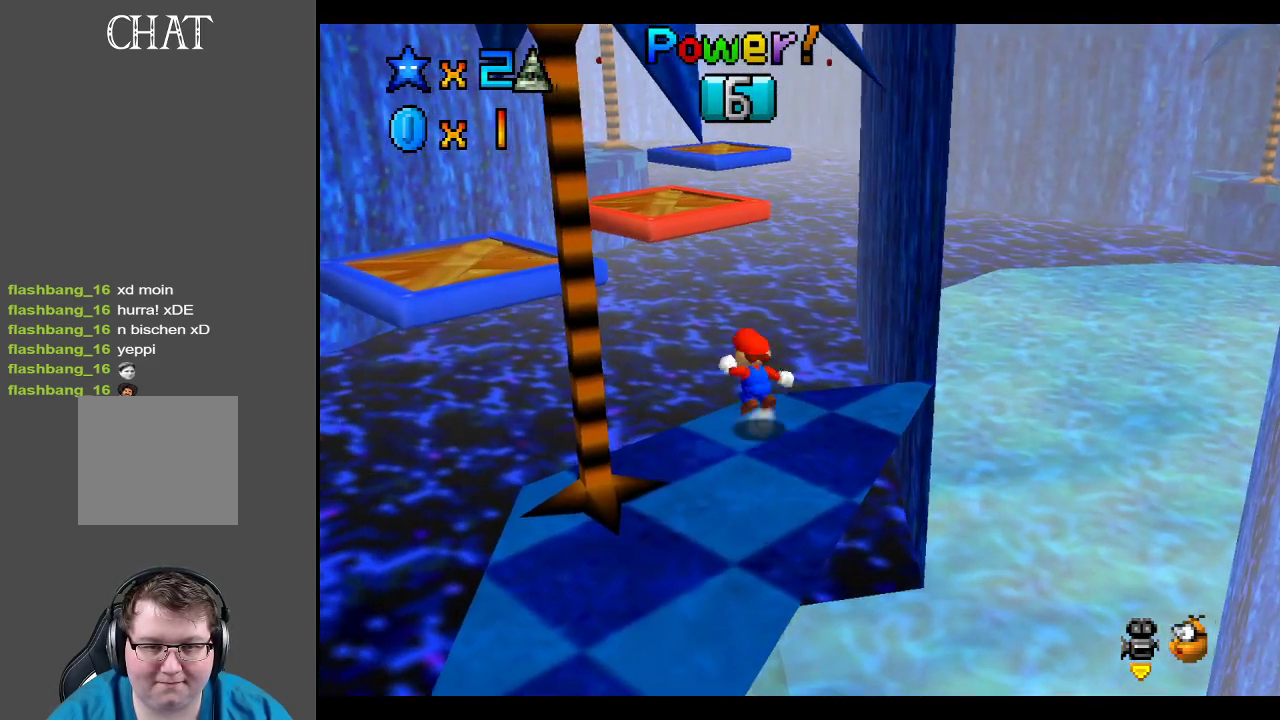
{"buttons": [], "left_stick": "down-left", "right_stick": "center", "events": [[167, "A", "up"], [233, "L2", "up"], [433, "left_stick", "down-left"]]}
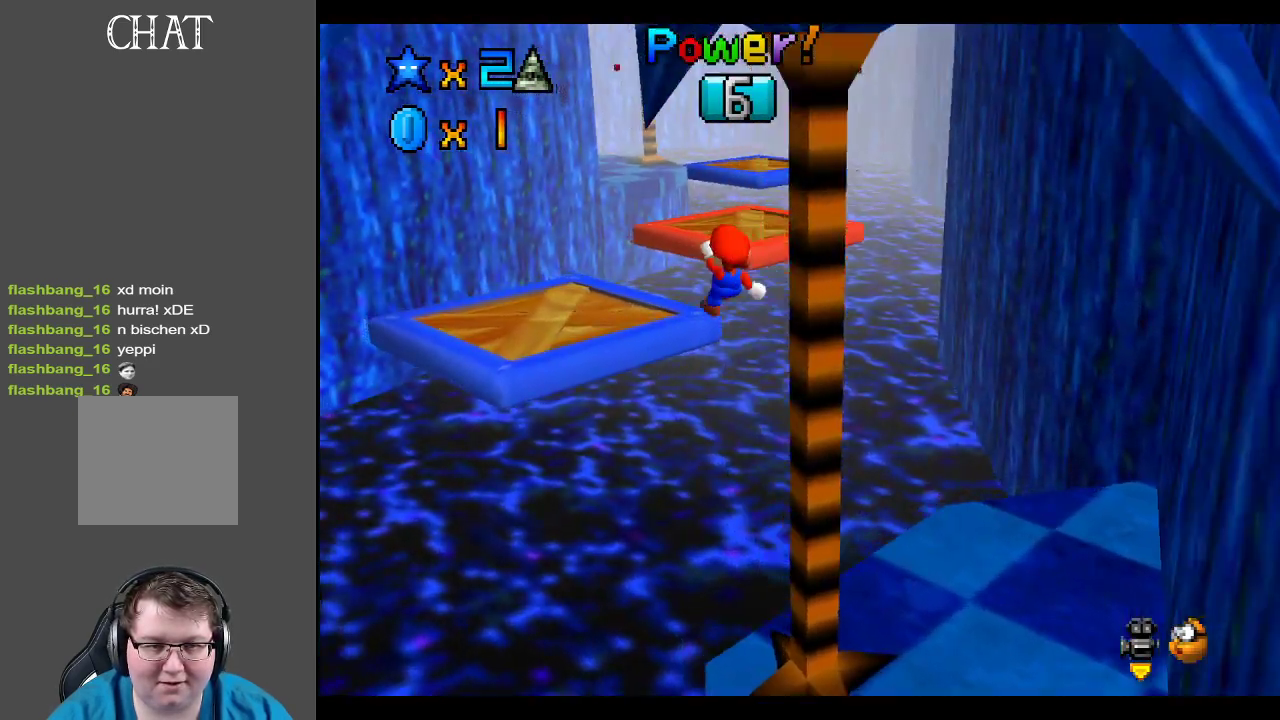
{"buttons": [], "left_stick": "up", "right_stick": "center", "events": [[183, "left_stick", "up-left"], [317, "left_stick", "up"]]}
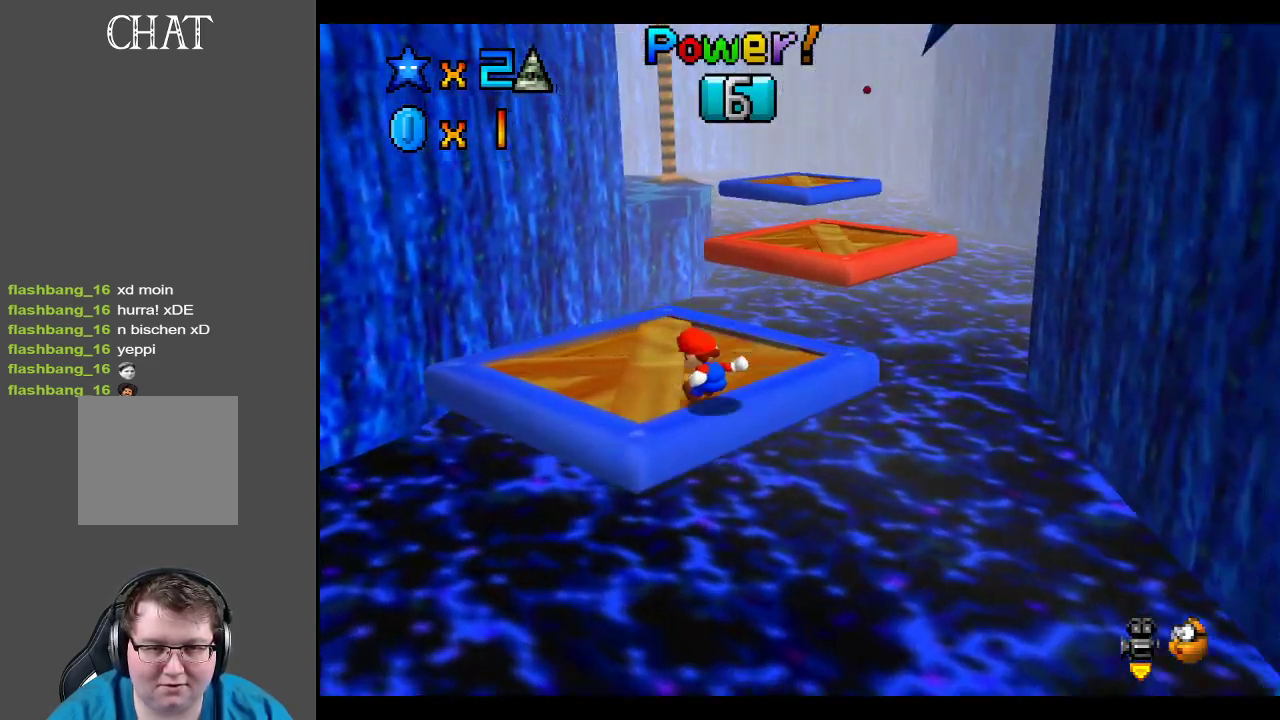
{"buttons": ["A", "L2"], "left_stick": "up-right", "right_stick": "center", "events": [[300, "L2", "down"], [350, "left_stick", "up-right"], [450, "A", "down"]]}
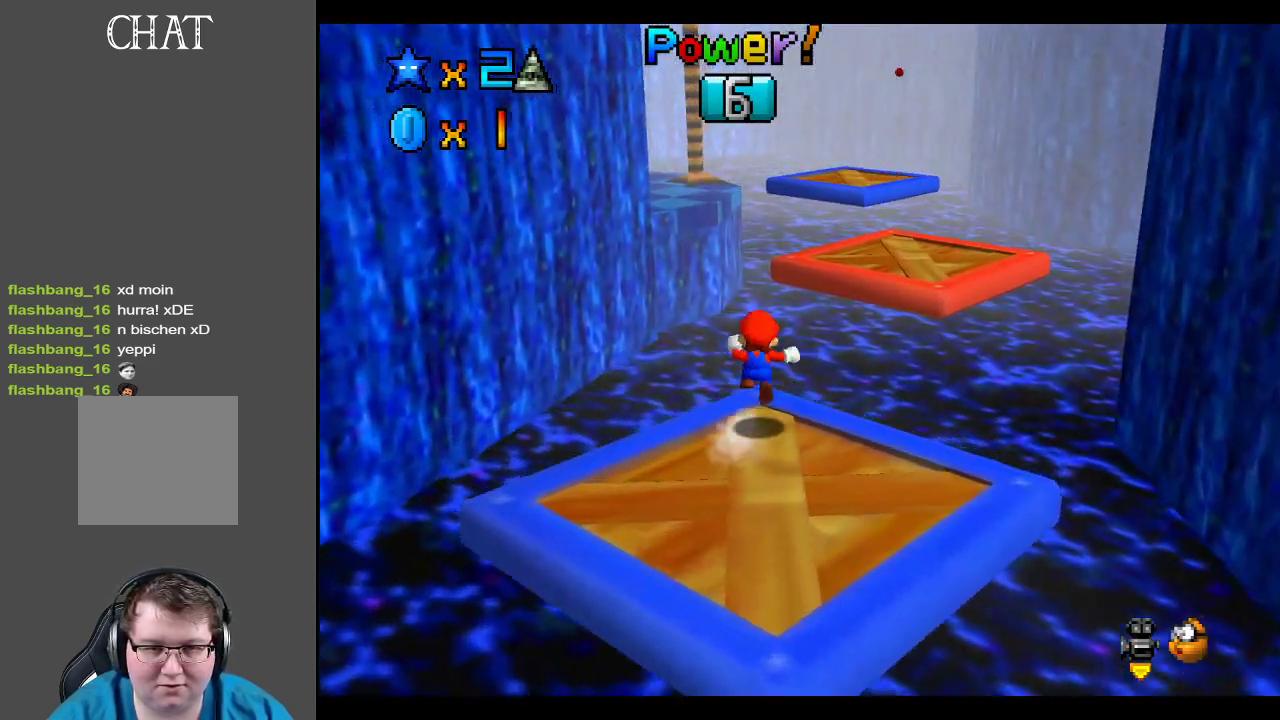
{"buttons": [], "left_stick": "right", "right_stick": "center", "events": [[150, "A", "up"], [233, "left_stick", "right"], [350, "L2", "up"]]}
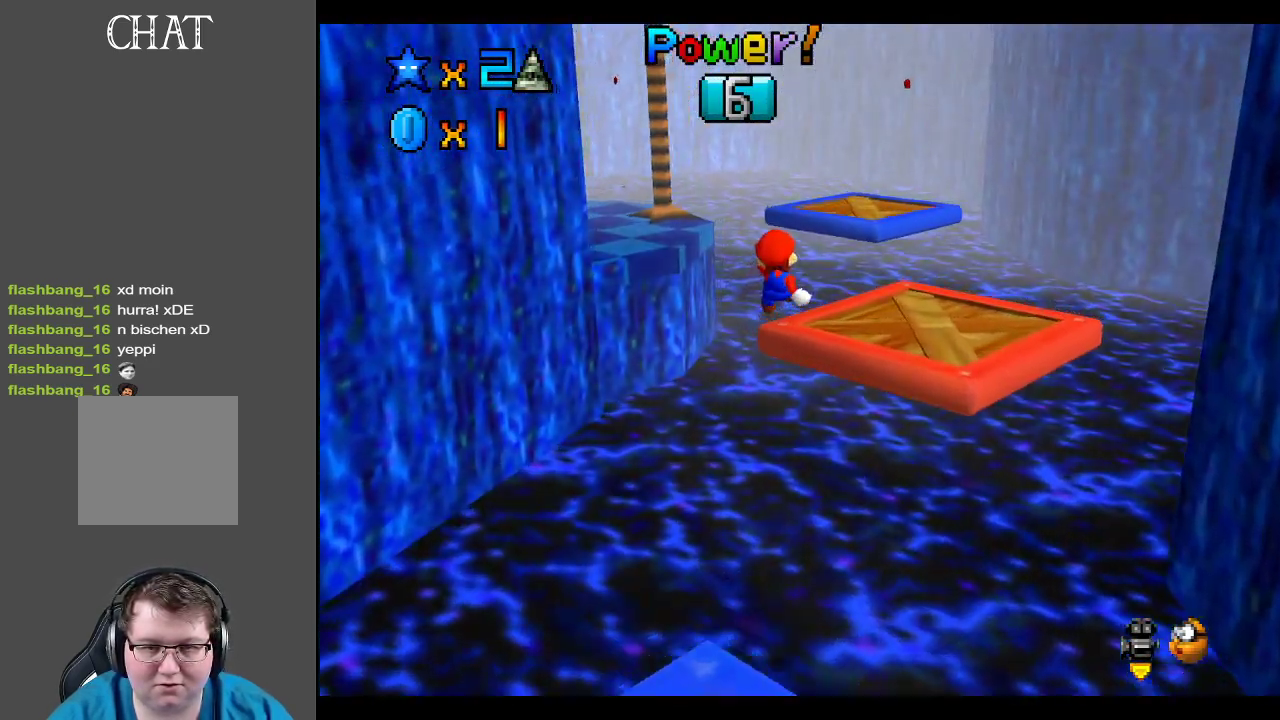
{"buttons": ["L2"], "left_stick": "up-left", "right_stick": "center", "events": [[433, "L2", "down"], [433, "left_stick", "up-left"]]}